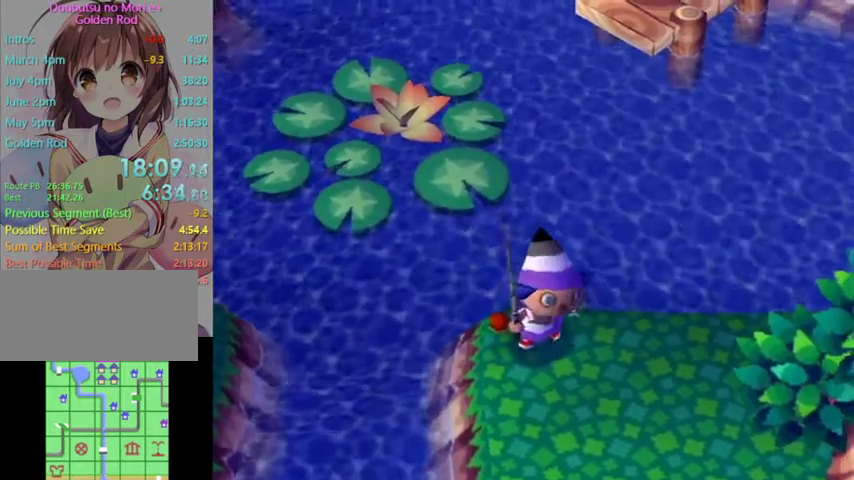
Gameplay with a controller (Nintendo layout); each line is a JSON object with the inputs held at the frame after it. "events" lists button and stick changes between this image and that frame as [ms after this image, input, new state], when the widget could be followed in between. Not read: L3 R3.
{"buttons": [], "left_stick": "center", "right_stick": "center", "events": [[33, "A", "down"], [33, "B", "down"], [100, "A", "up"], [100, "B", "up"], [200, "A", "down"], [200, "B", "down"], [300, "B", "up"], [333, "A", "up"], [367, "A", "down"], [400, "B", "down"], [467, "A", "up"], [467, "B", "up"]]}
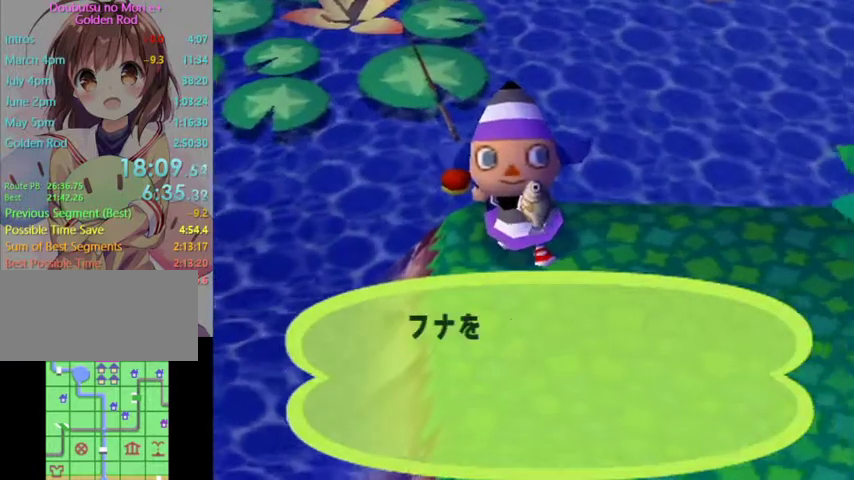
{"buttons": ["B"], "left_stick": "center", "right_stick": "center", "events": [[33, "A", "down"], [33, "B", "down"], [133, "A", "up"], [200, "A", "down"], [267, "B", "up"], [300, "A", "up"], [367, "A", "down"], [400, "B", "down"], [467, "A", "up"]]}
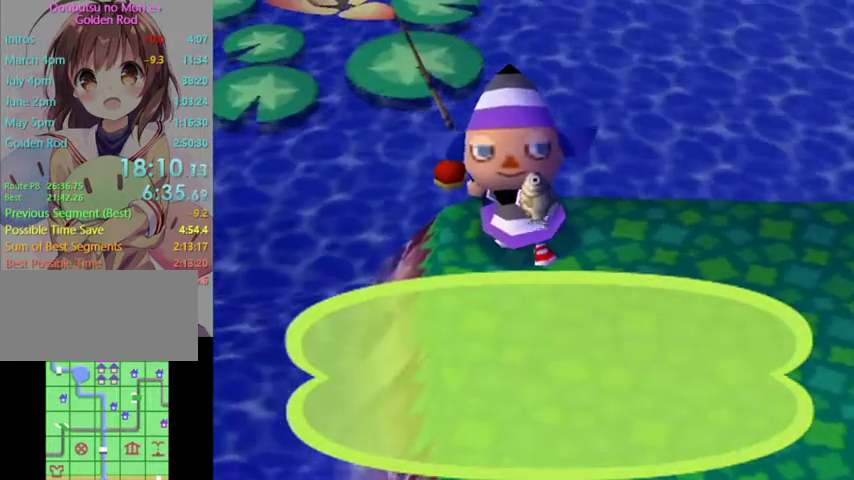
{"buttons": ["B"], "left_stick": "center", "right_stick": "center", "events": [[33, "A", "down"], [100, "B", "up"], [133, "A", "up"], [200, "A", "down"], [200, "B", "down"], [267, "A", "up"], [267, "B", "up"], [367, "B", "down"], [433, "B", "up"], [500, "B", "down"]]}
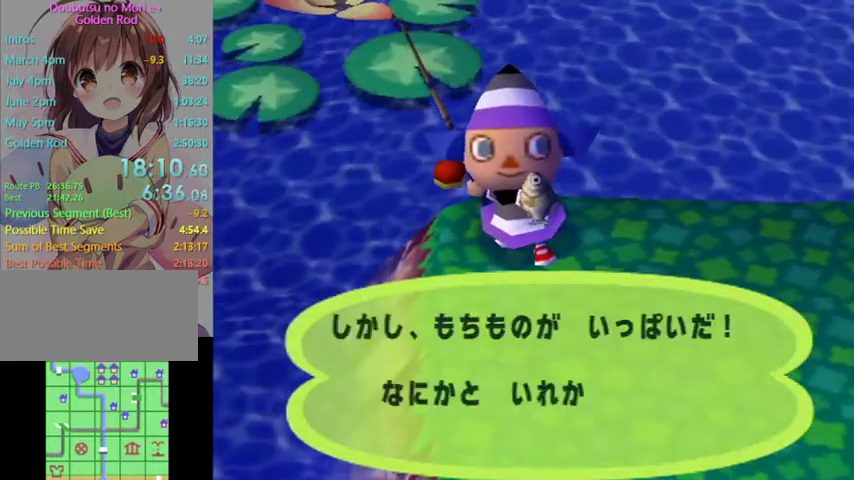
{"buttons": ["B"], "left_stick": "center", "right_stick": "down", "events": [[67, "B", "up"], [133, "B", "down"], [200, "B", "up"], [267, "B", "down"], [367, "B", "up"], [400, "B", "down"], [500, "right_stick", "down"]]}
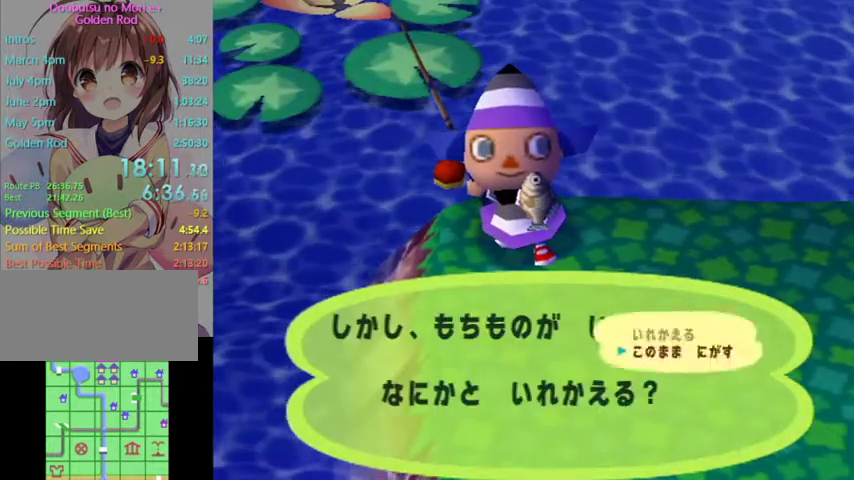
{"buttons": ["L1"], "left_stick": "down", "right_stick": "center", "events": [[33, "right_stick", "center"], [133, "B", "up"], [167, "L1", "down"], [200, "left_stick", "down"]]}
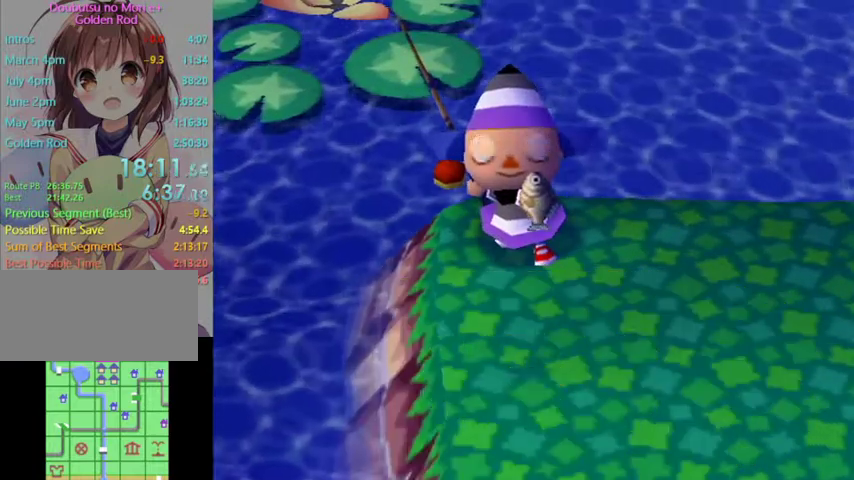
{"buttons": ["L1"], "left_stick": "down", "right_stick": "center", "events": []}
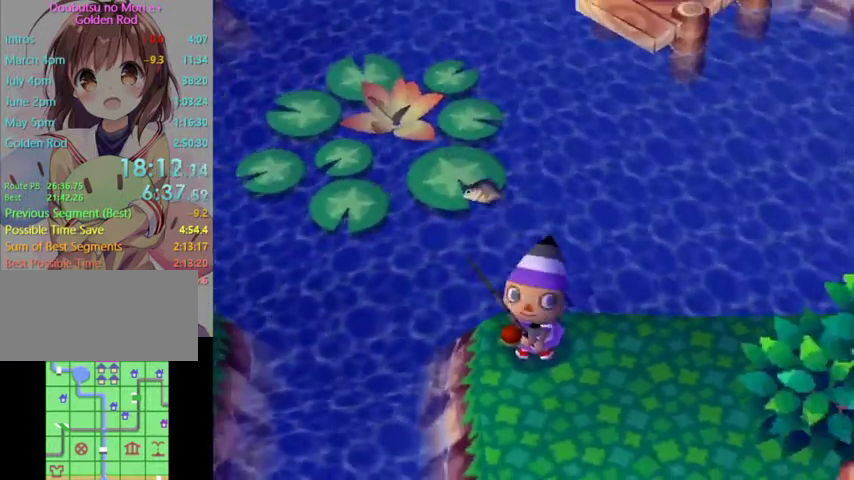
{"buttons": ["L1"], "left_stick": "down", "right_stick": "center", "events": []}
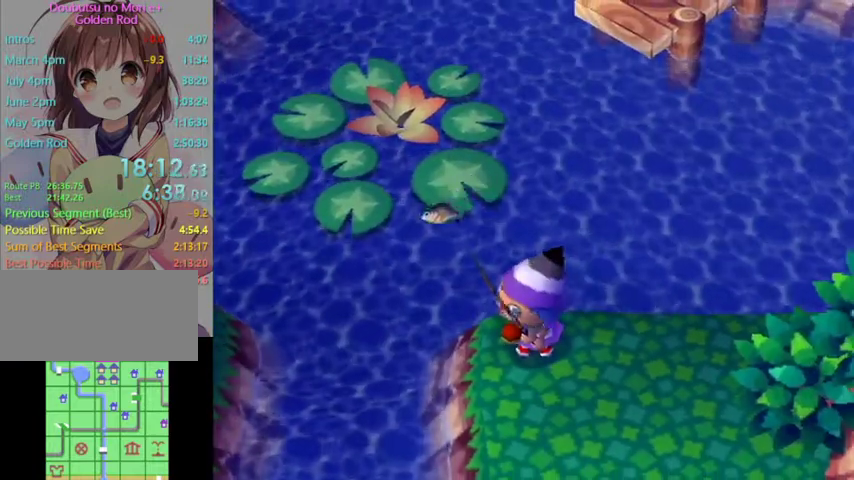
{"buttons": ["L1"], "left_stick": "down", "right_stick": "center", "events": []}
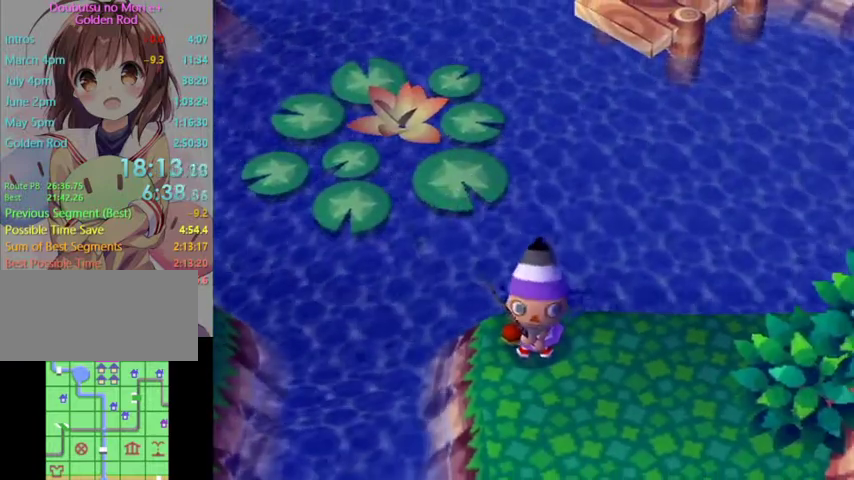
{"buttons": ["L1"], "left_stick": "down", "right_stick": "center", "events": []}
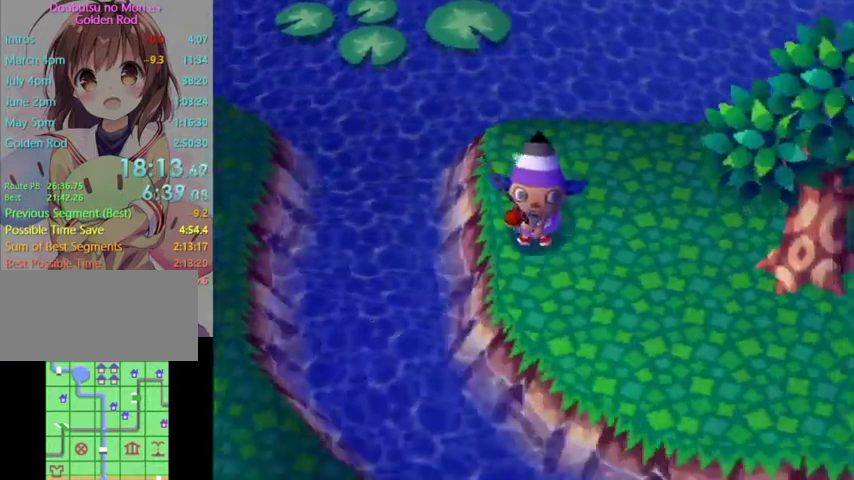
{"buttons": [], "left_stick": "down-right", "right_stick": "center", "events": [[33, "L1", "up"], [333, "left_stick", "down-right"]]}
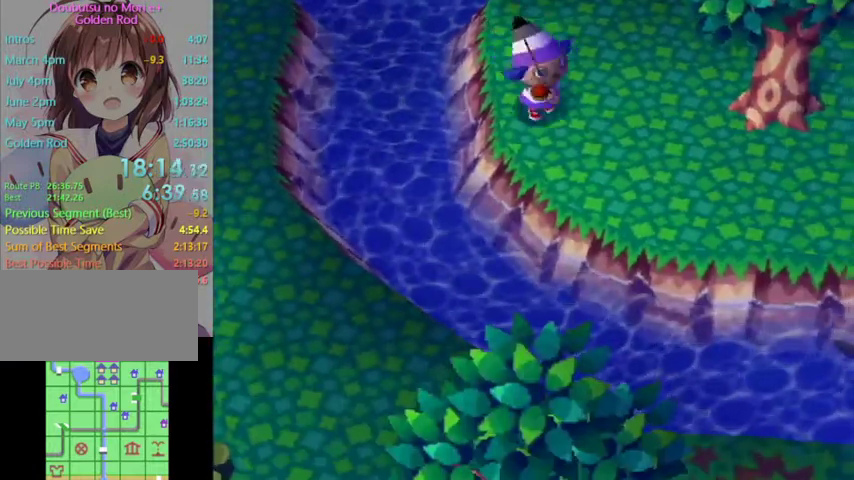
{"buttons": [], "left_stick": "down-right", "right_stick": "center", "events": []}
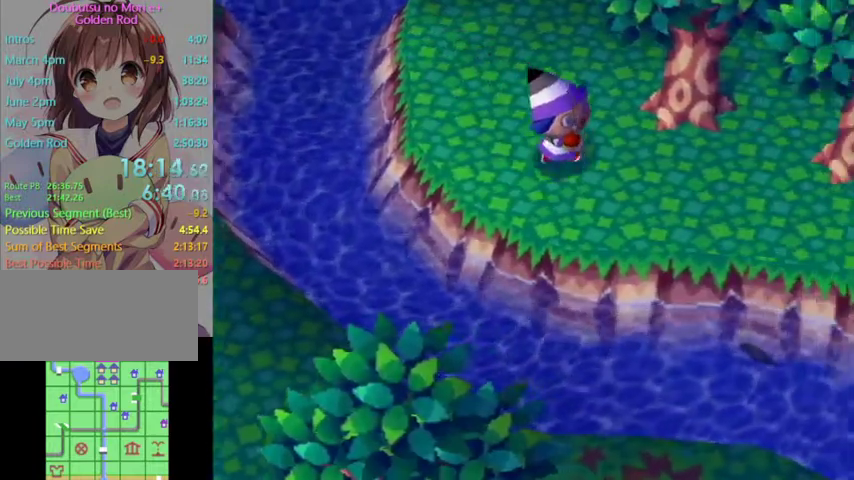
{"buttons": [], "left_stick": "up-right", "right_stick": "center", "events": [[167, "left_stick", "down-left"], [267, "left_stick", "center"], [500, "left_stick", "up-right"]]}
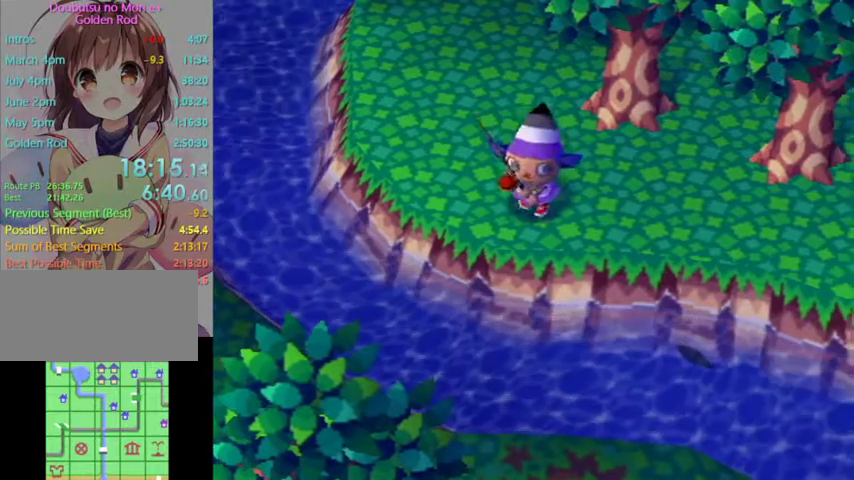
{"buttons": [], "left_stick": "center", "right_stick": "center", "events": [[367, "left_stick", "up"], [467, "R1", "down"], [500, "R1", "up"], [500, "left_stick", "center"]]}
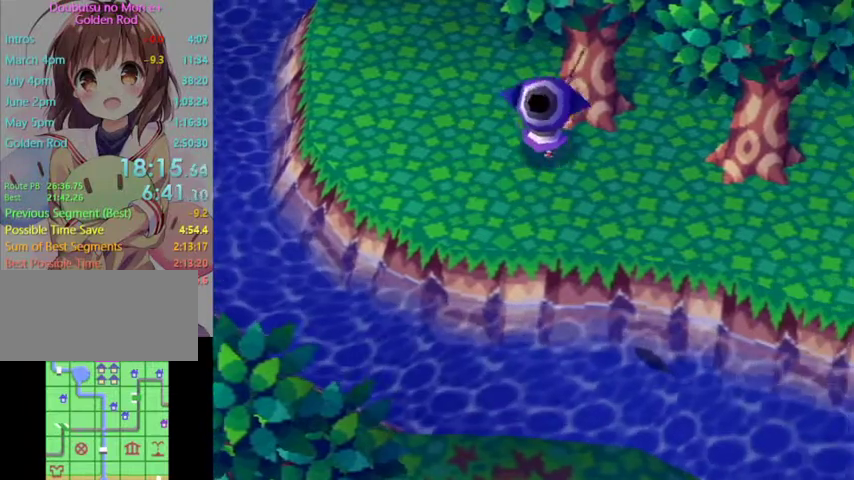
{"buttons": [], "left_stick": "down", "right_stick": "center", "events": [[167, "left_stick", "down"]]}
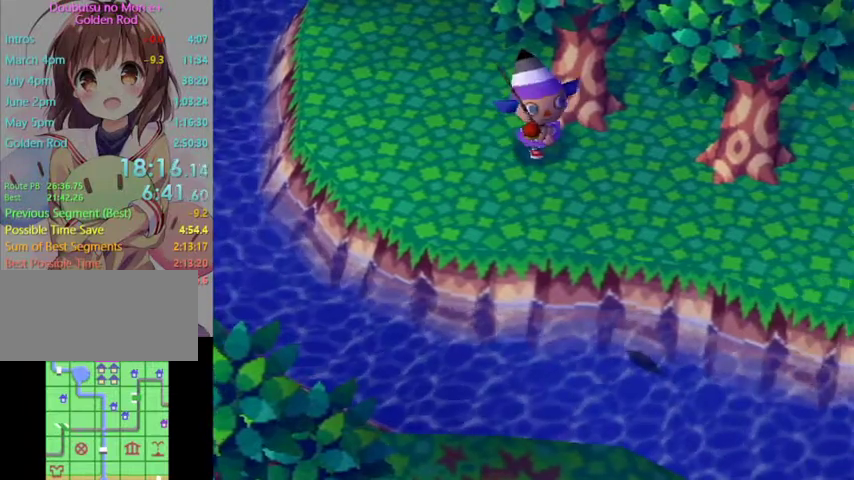
{"buttons": [], "left_stick": "center", "right_stick": "center", "events": [[100, "left_stick", "center"], [267, "left_stick", "down"], [367, "left_stick", "center"], [433, "R1", "down"], [467, "R1", "up"]]}
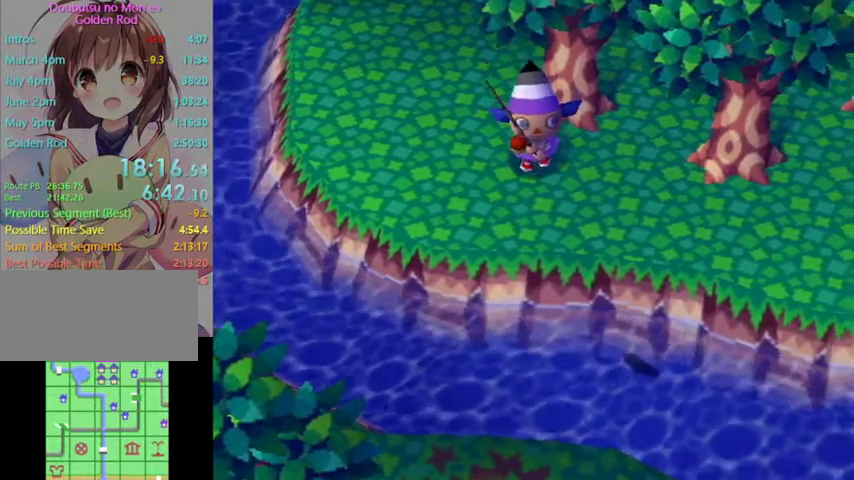
{"buttons": ["A"], "left_stick": "center", "right_stick": "center", "events": [[67, "left_stick", "down-left"], [200, "left_stick", "center"], [433, "A", "down"]]}
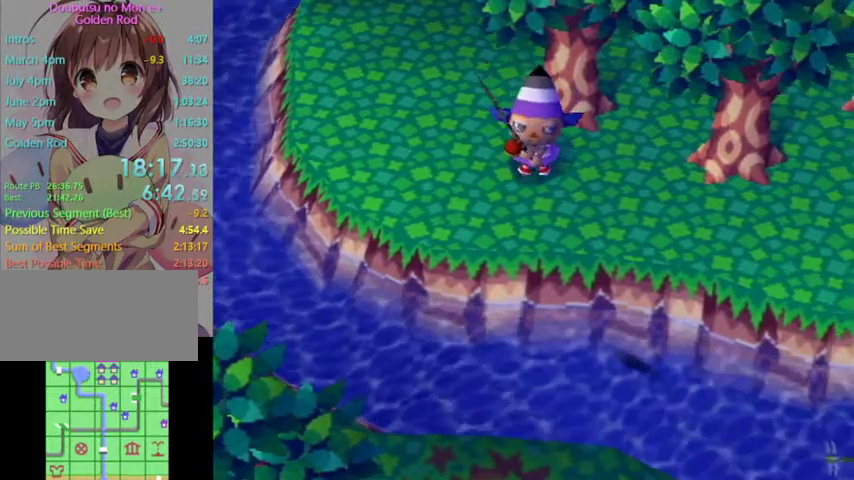
{"buttons": [], "left_stick": "center", "right_stick": "center", "events": [[33, "A", "up"], [433, "R1", "down"], [467, "R1", "up"]]}
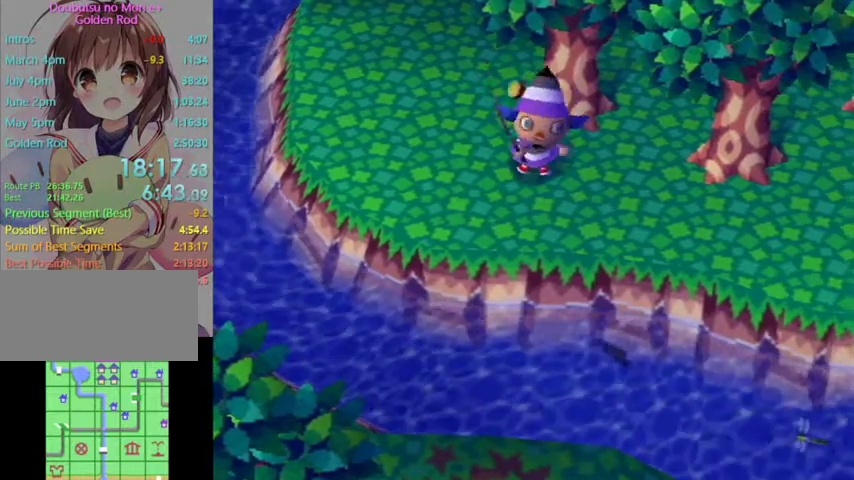
{"buttons": [], "left_stick": "center", "right_stick": "center", "events": []}
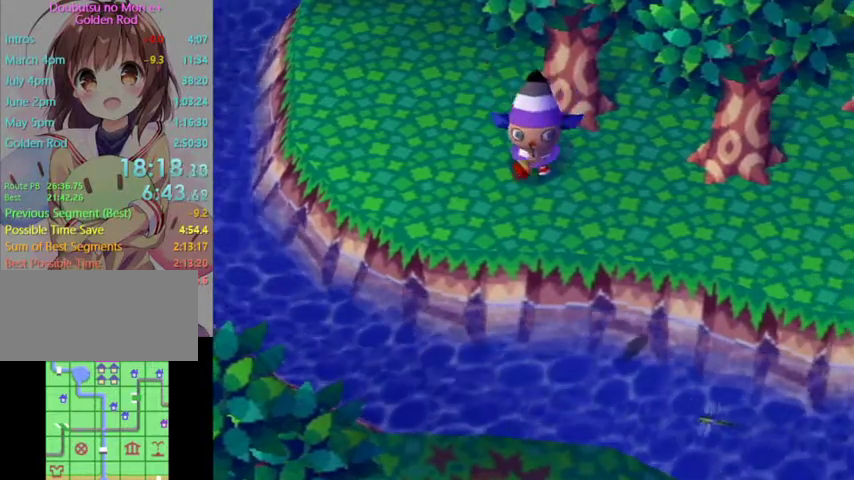
{"buttons": [], "left_stick": "center", "right_stick": "center", "events": []}
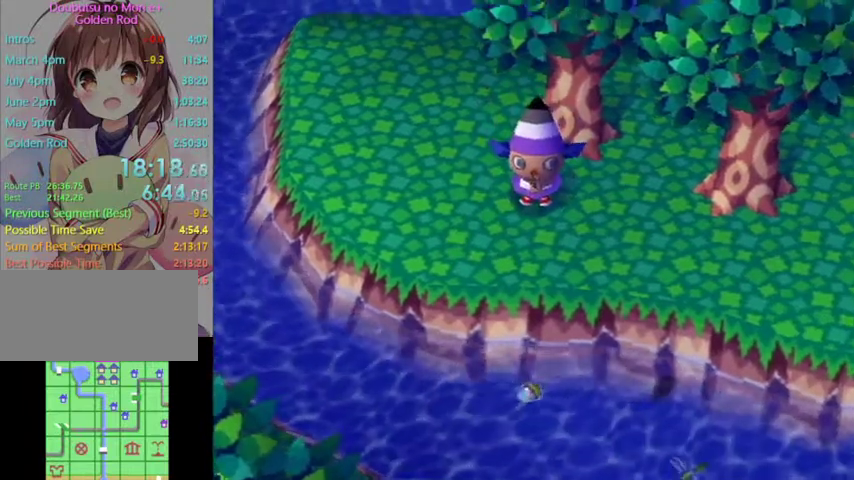
{"buttons": [], "left_stick": "center", "right_stick": "center", "events": []}
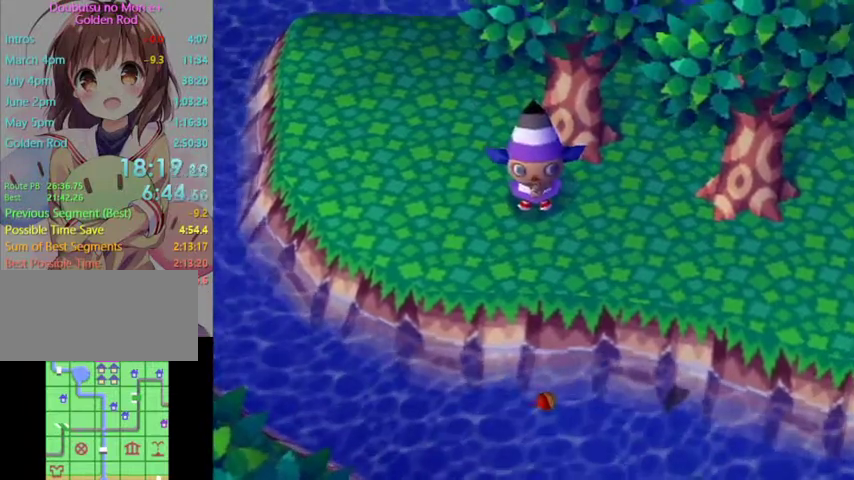
{"buttons": [], "left_stick": "center", "right_stick": "center", "events": []}
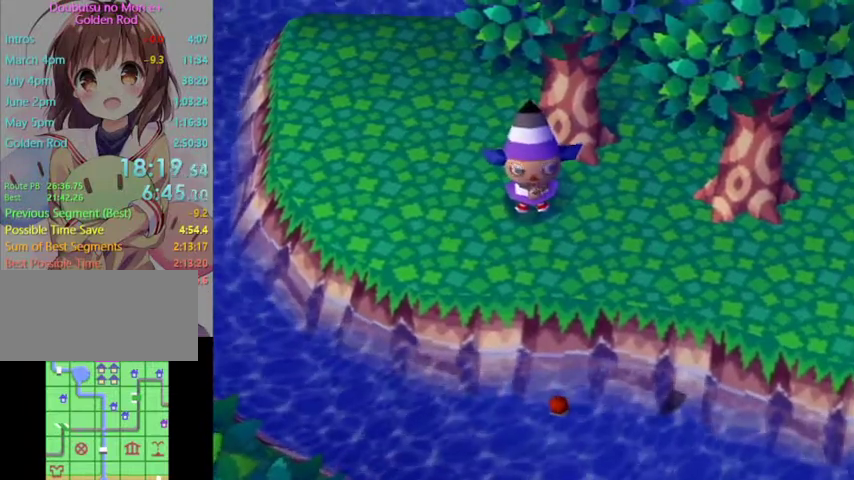
{"buttons": [], "left_stick": "center", "right_stick": "center", "events": []}
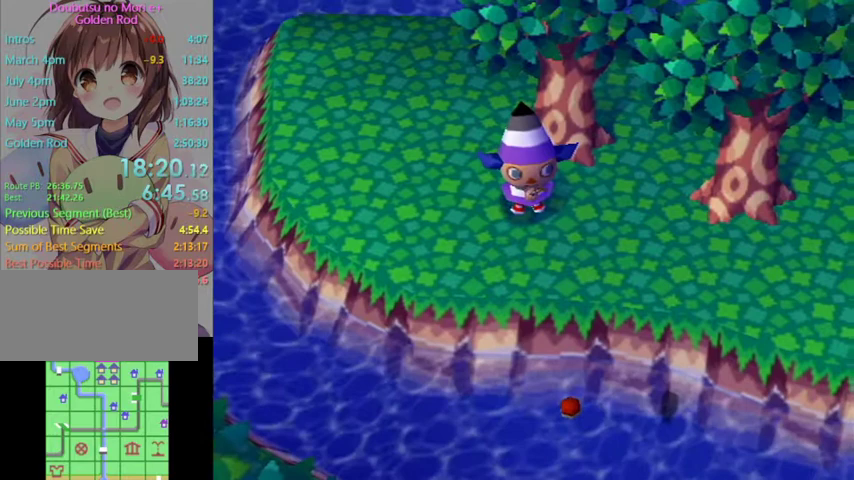
{"buttons": [], "left_stick": "center", "right_stick": "center", "events": []}
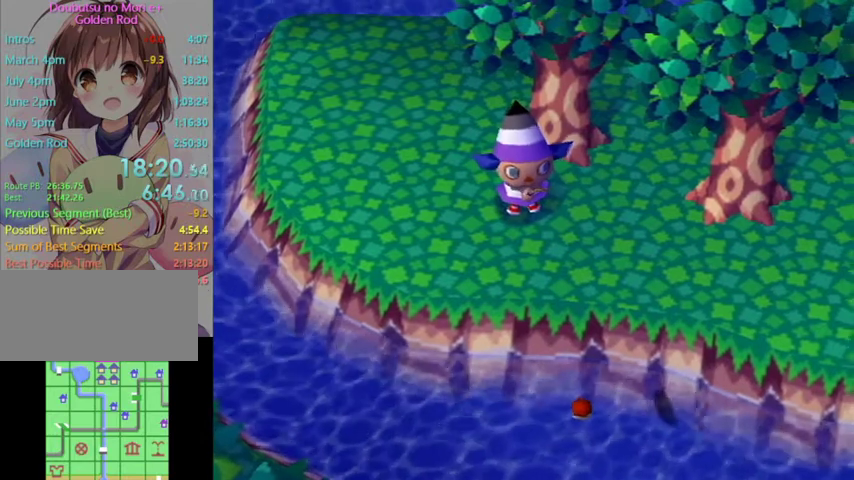
{"buttons": [], "left_stick": "center", "right_stick": "center", "events": [[200, "R1", "down"], [233, "R1", "up"], [267, "R1", "down"], [300, "R1", "up"]]}
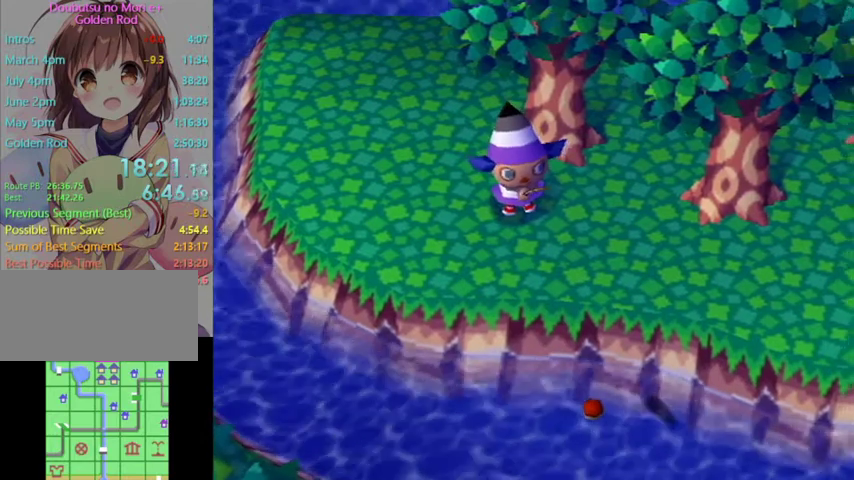
{"buttons": [], "left_stick": "center", "right_stick": "center", "events": []}
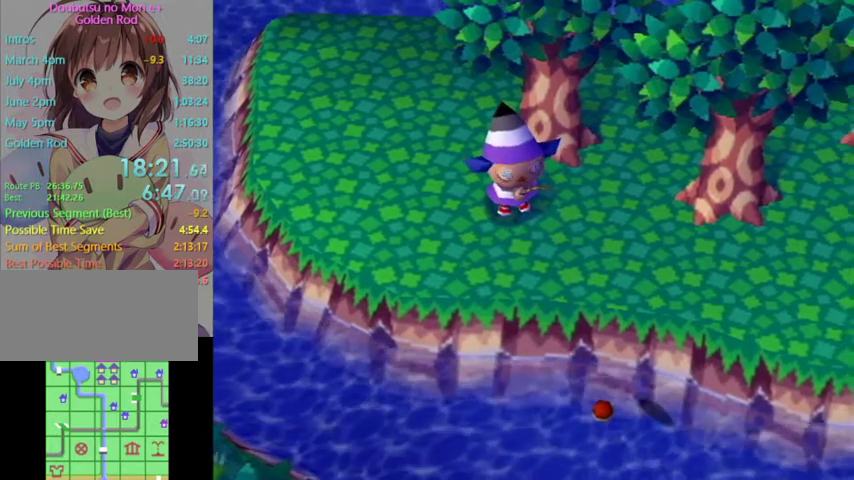
{"buttons": [], "left_stick": "center", "right_stick": "center", "events": [[367, "L1", "down"], [367, "R1", "down"], [400, "L1", "up"], [400, "R1", "up"], [433, "A", "down"], [500, "A", "up"]]}
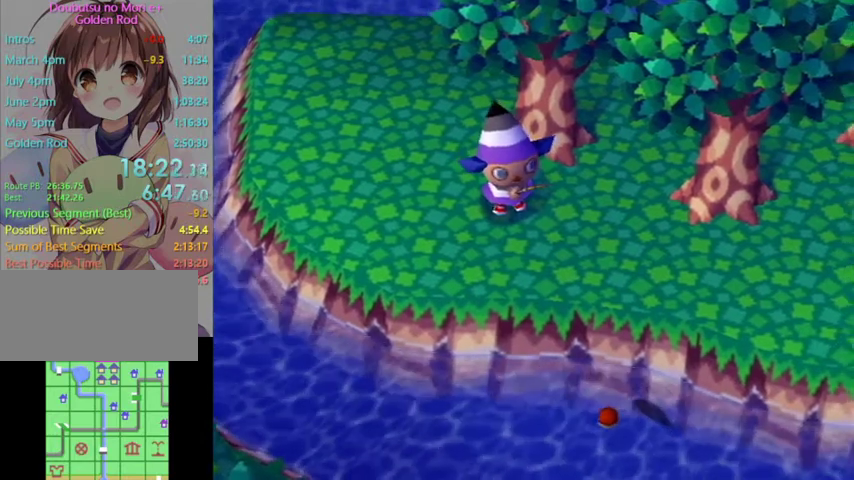
{"buttons": [], "left_stick": "center", "right_stick": "center", "events": []}
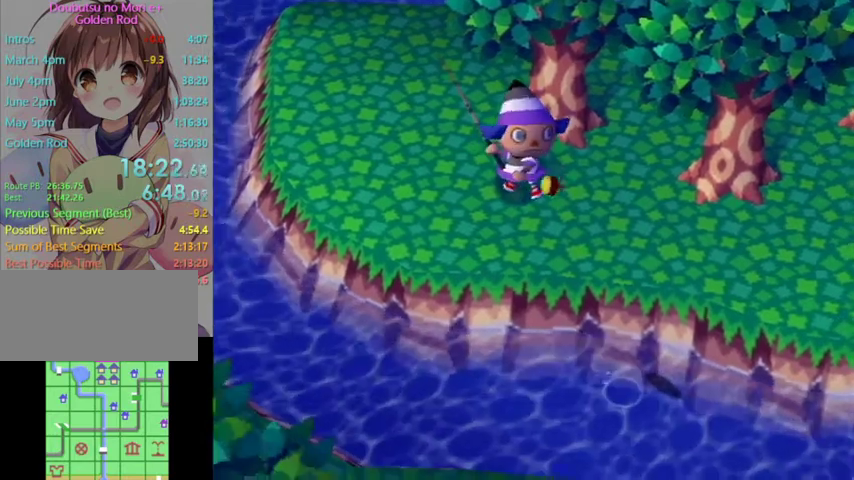
{"buttons": [], "left_stick": "down-left", "right_stick": "center", "events": [[500, "left_stick", "down-left"]]}
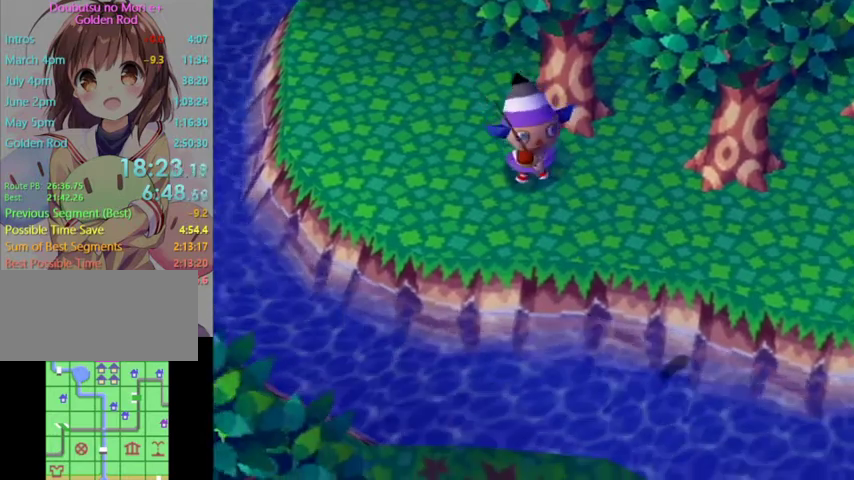
{"buttons": [], "left_stick": "center", "right_stick": "center", "events": [[100, "A", "down"], [100, "left_stick", "center"], [167, "A", "up"]]}
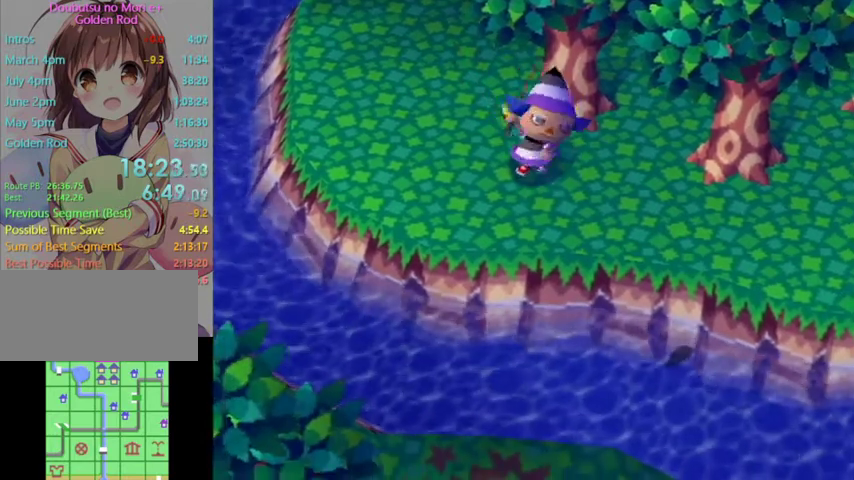
{"buttons": [], "left_stick": "center", "right_stick": "center", "events": []}